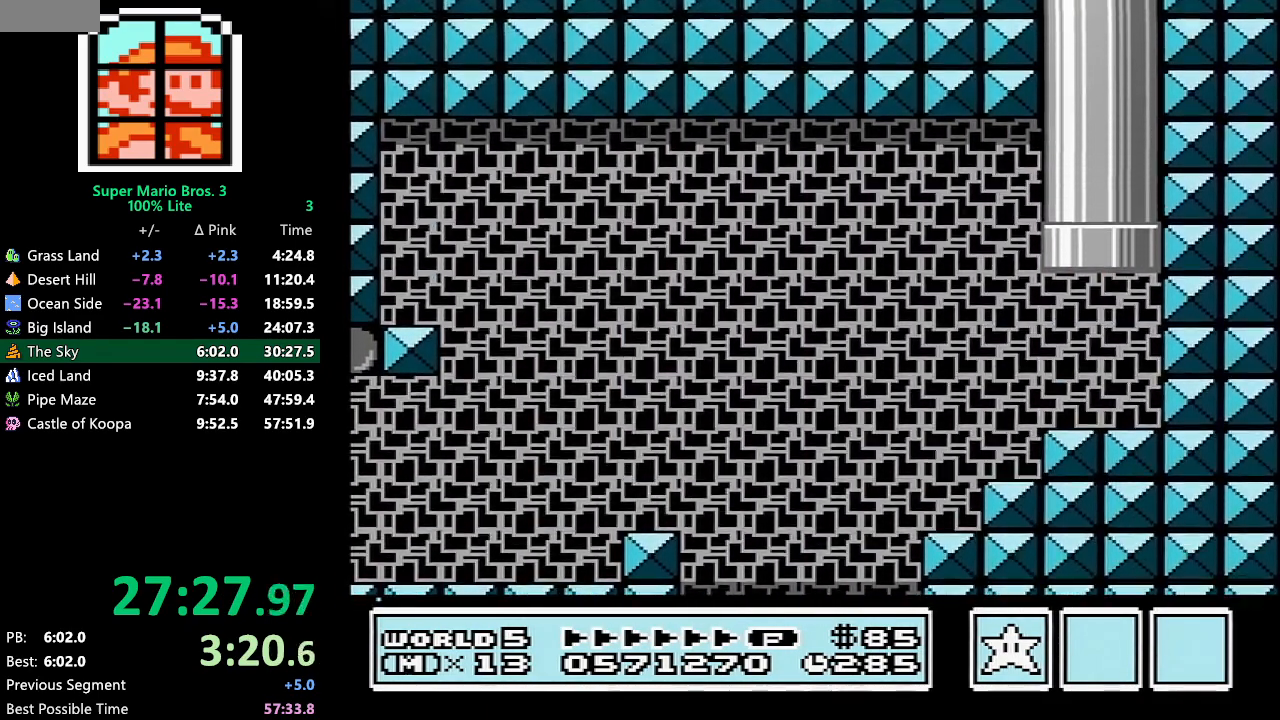
Gameplay with a controller (Nintendo layout); each line is a JSON object with the inputs held at the frame after it. "events" lists button and stick changes between this image and that frame as [ms after this image, input, new state], when the widget could be followed in between. Not read: L3 R3.
{"buttons": ["B"], "events": []}
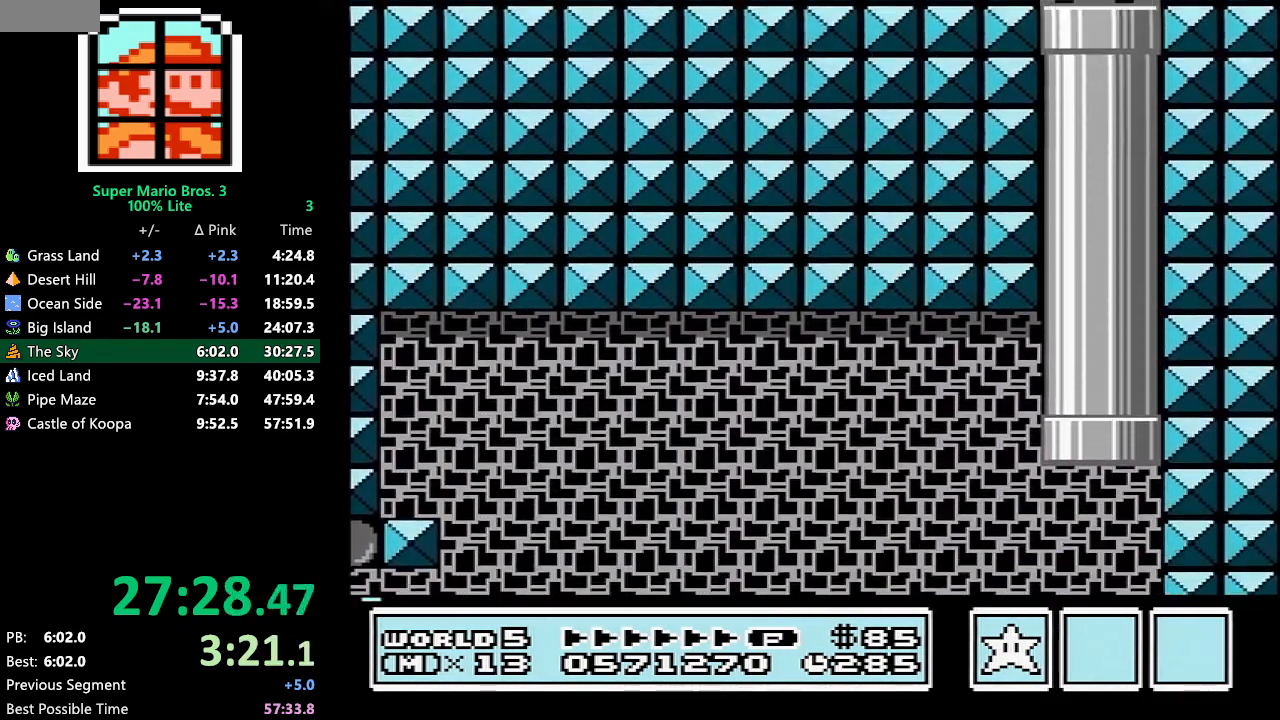
{"buttons": ["B"], "events": []}
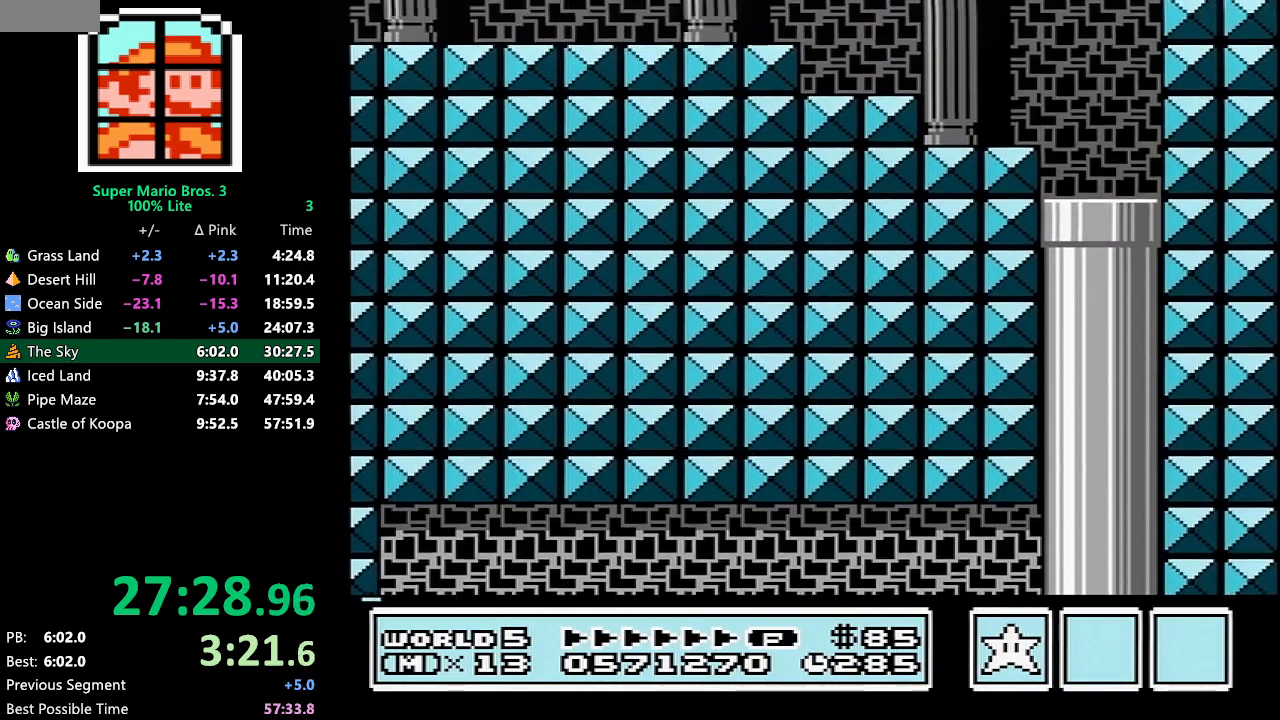
{"buttons": ["B", "DPAD_LEFT"], "events": [[500, "DPAD_LEFT", "down"]]}
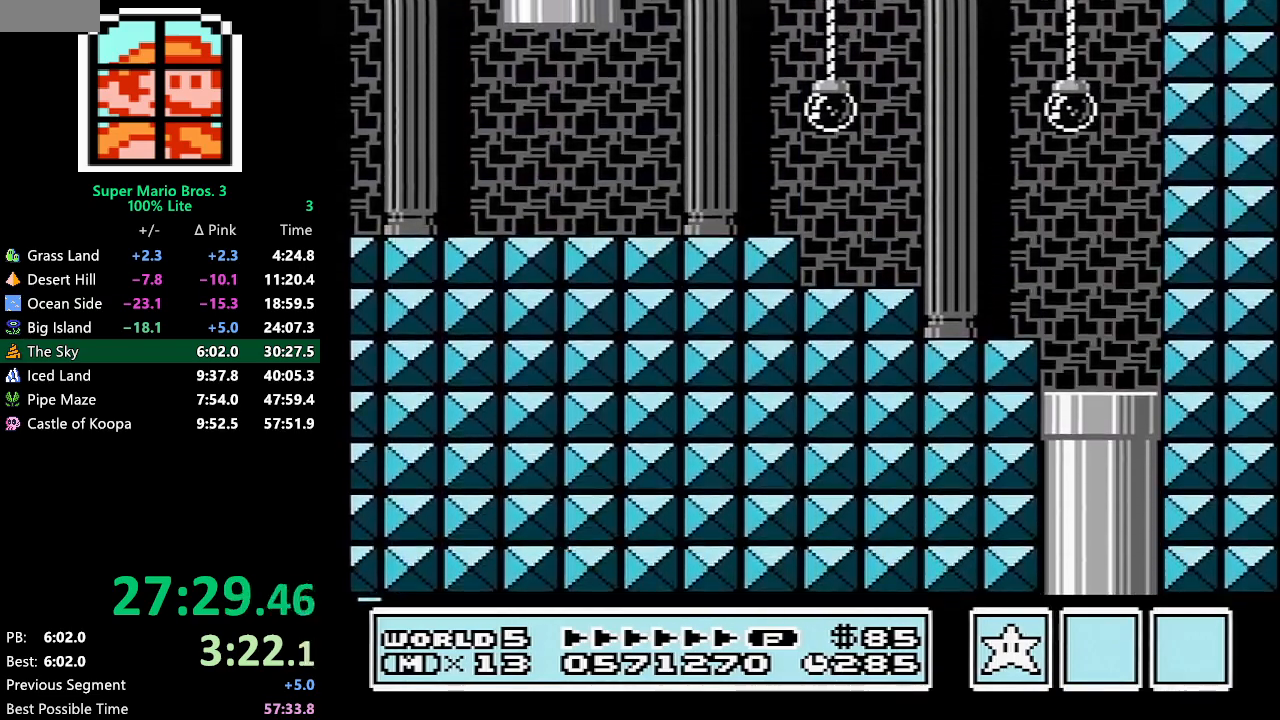
{"buttons": ["B", "DPAD_LEFT"], "events": [[283, "DPAD_LEFT", "up"], [317, "DPAD_LEFT", "down"]]}
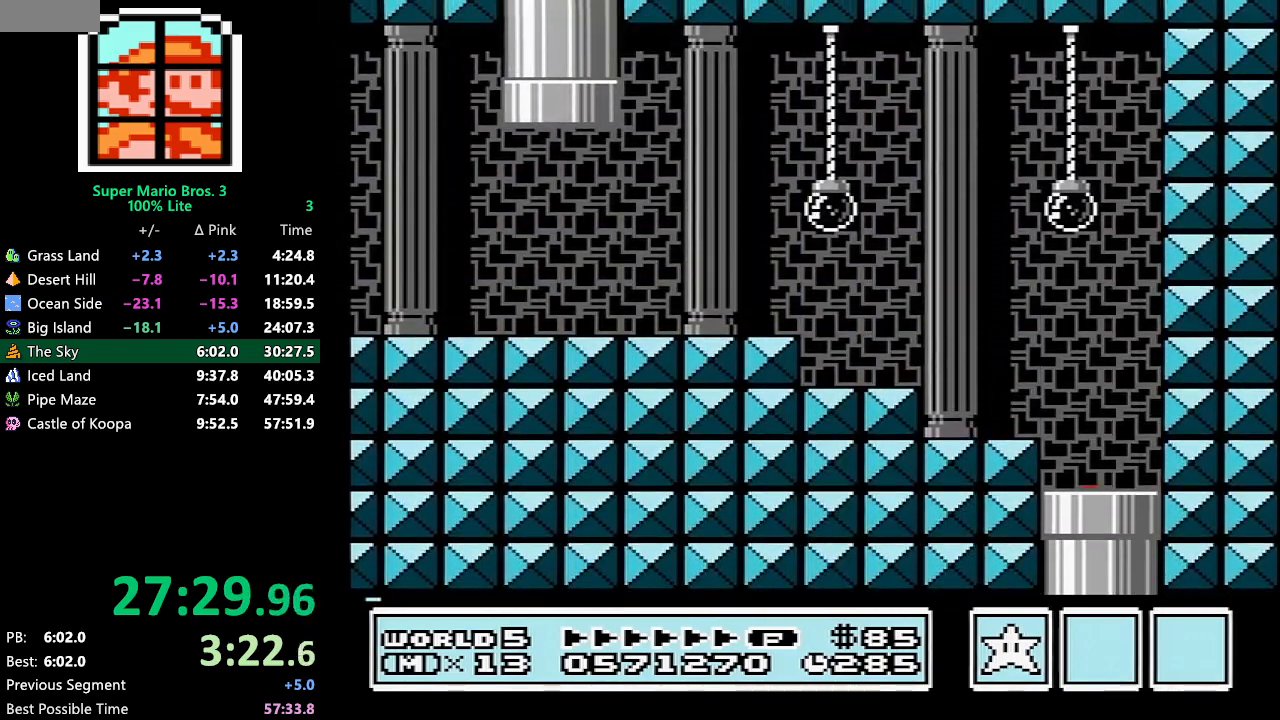
{"buttons": ["B", "DPAD_LEFT"], "events": []}
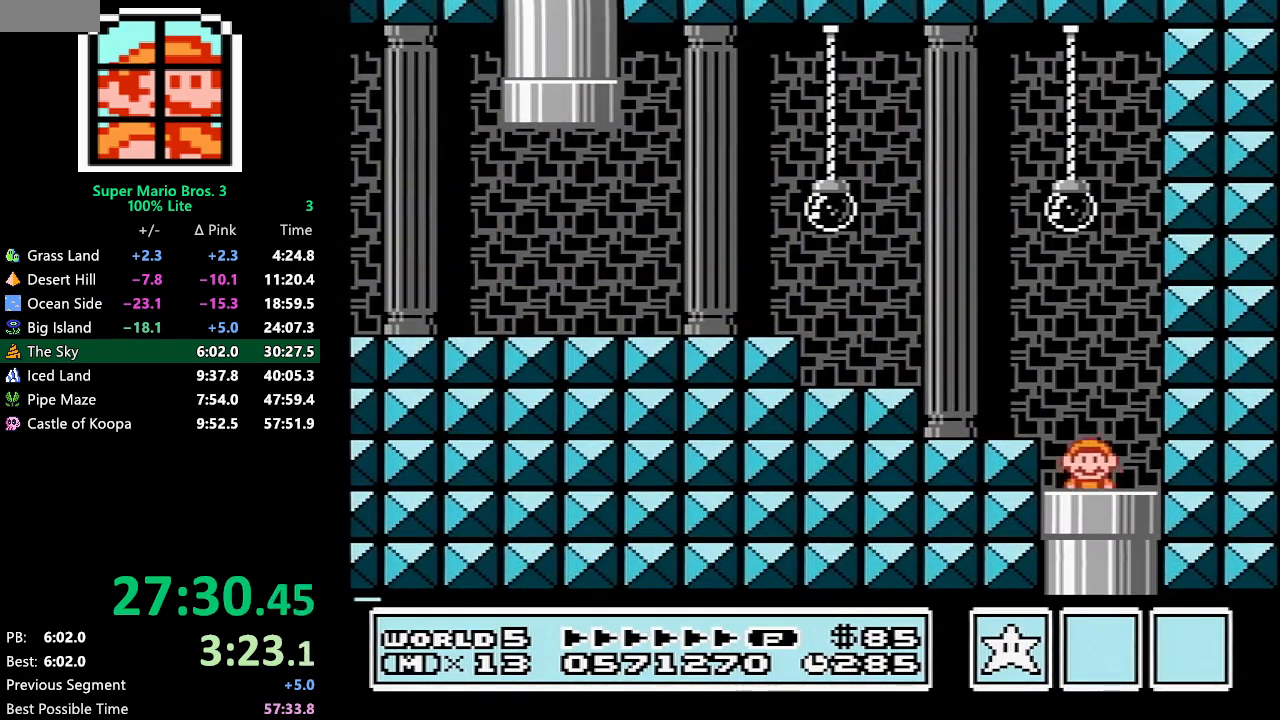
{"buttons": ["B", "DPAD_LEFT"], "events": [[333, "A", "down"], [400, "A", "up"]]}
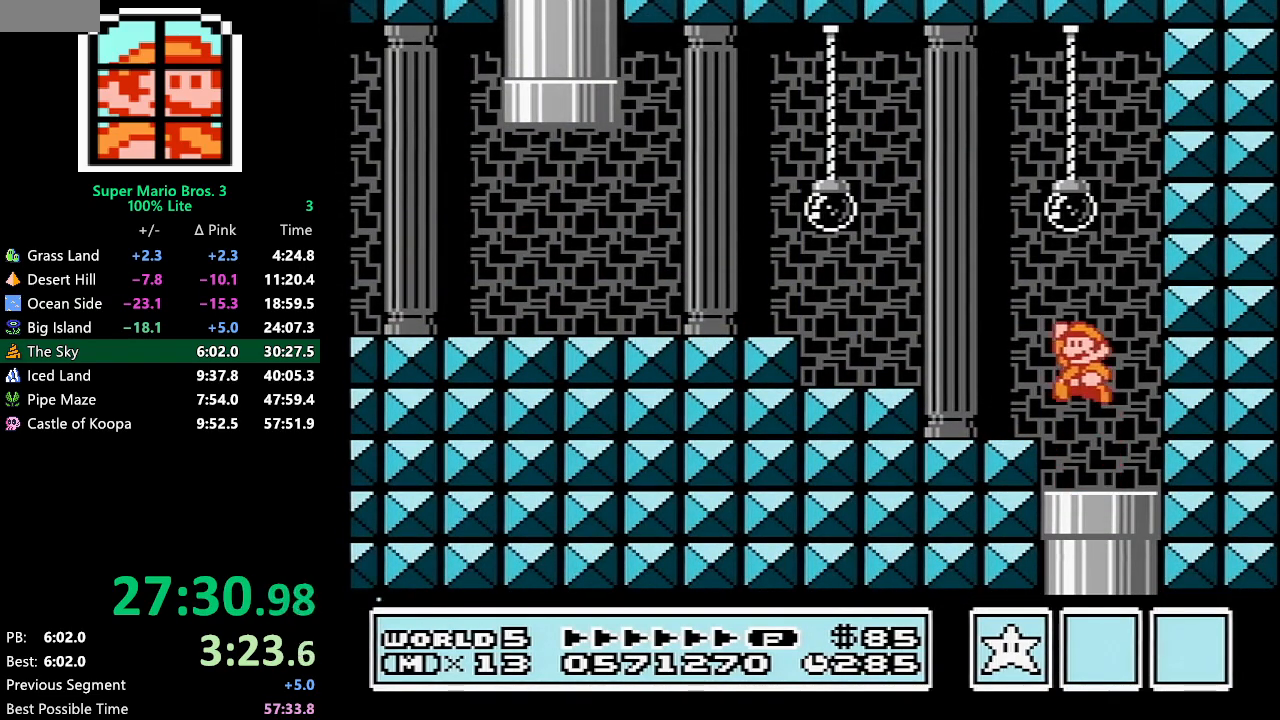
{"buttons": ["A", "B", "DPAD_LEFT"], "events": [[283, "A", "down"]]}
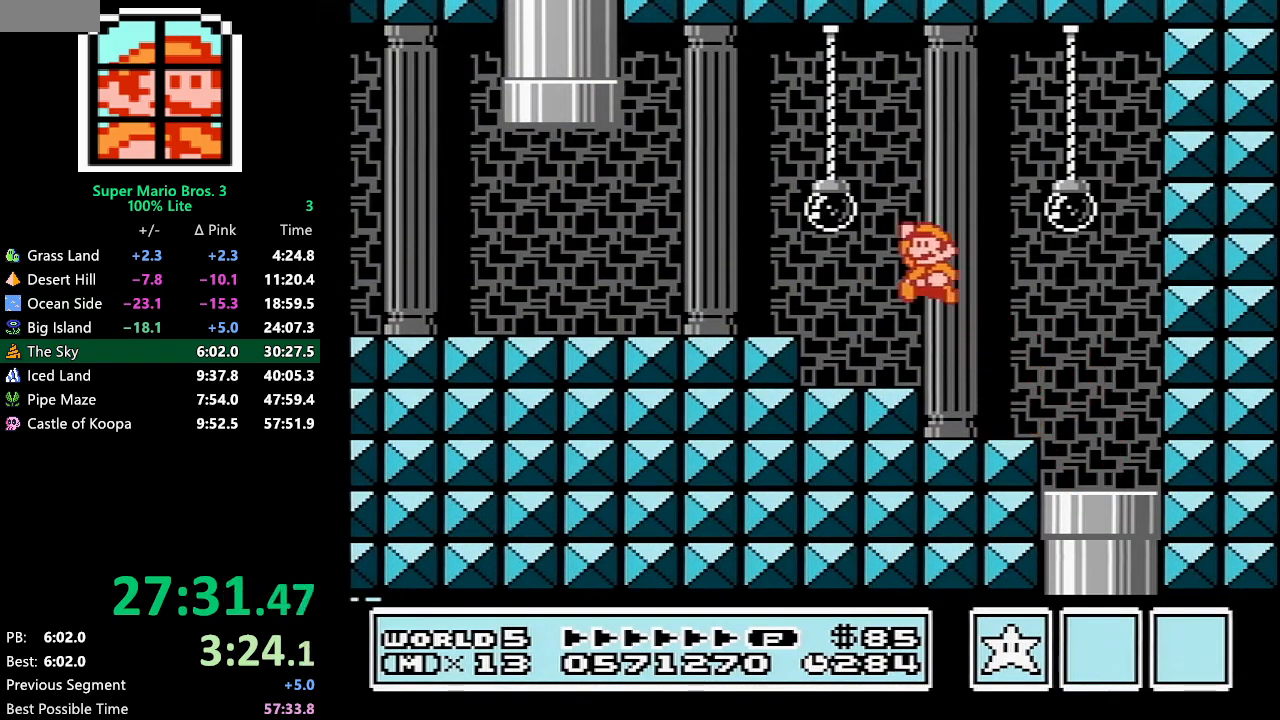
{"buttons": ["A", "B", "DPAD_UP", "DPAD_LEFT"], "events": [[33, "A", "up"], [217, "DPAD_UP", "down"], [467, "A", "down"]]}
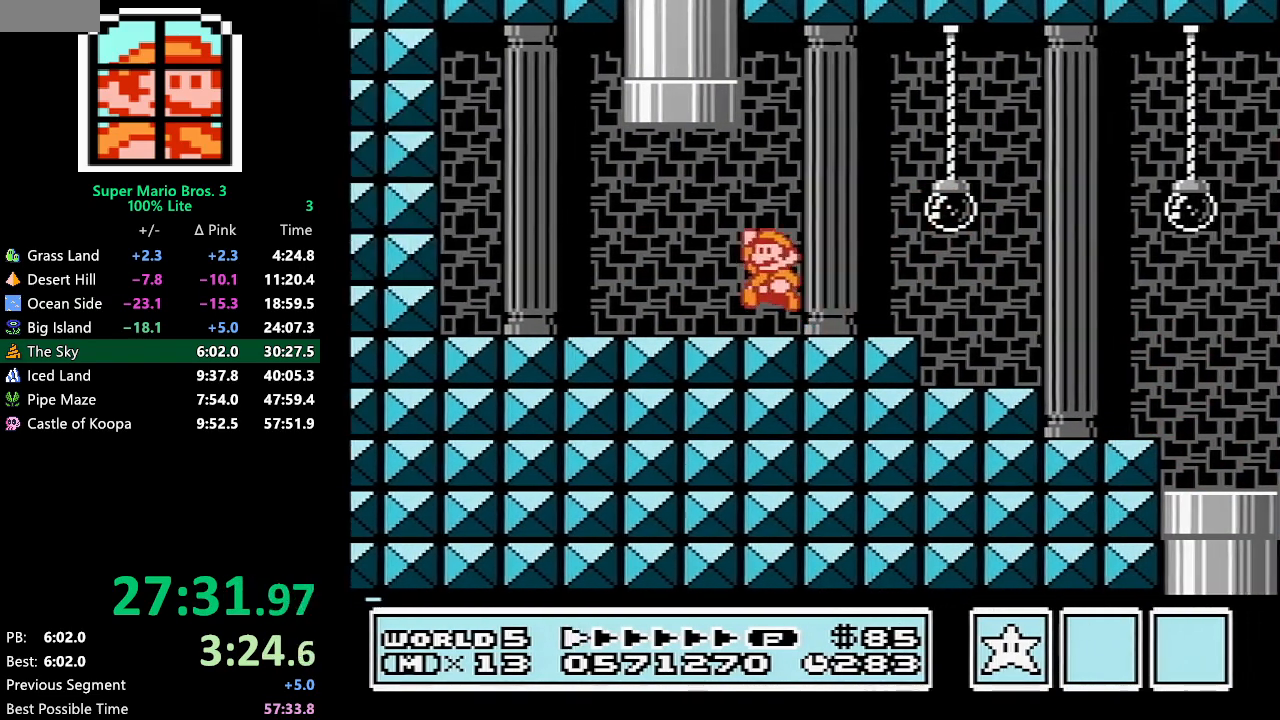
{"buttons": ["DPAD_UP", "DPAD_LEFT"], "events": [[500, "A", "up"], [500, "B", "up"]]}
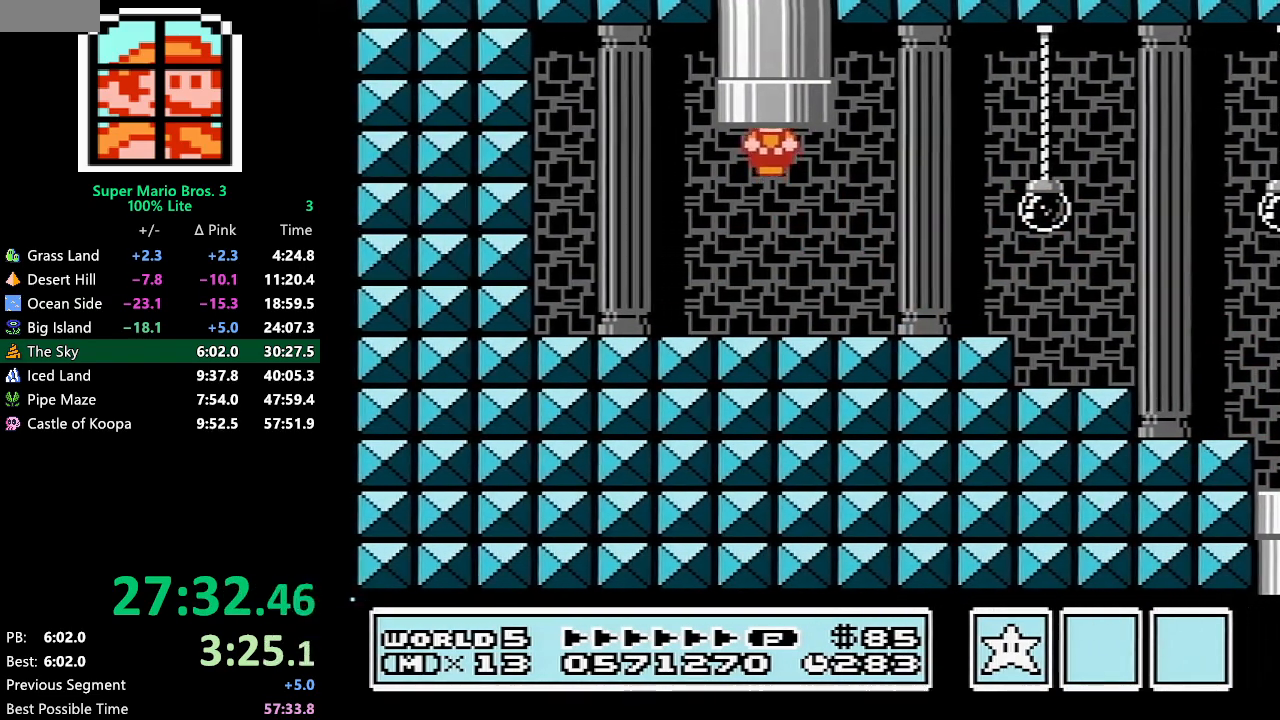
{"buttons": ["B", "DPAD_RIGHT"], "events": [[67, "DPAD_LEFT", "up"], [100, "DPAD_UP", "up"], [167, "B", "down"], [183, "DPAD_RIGHT", "down"]]}
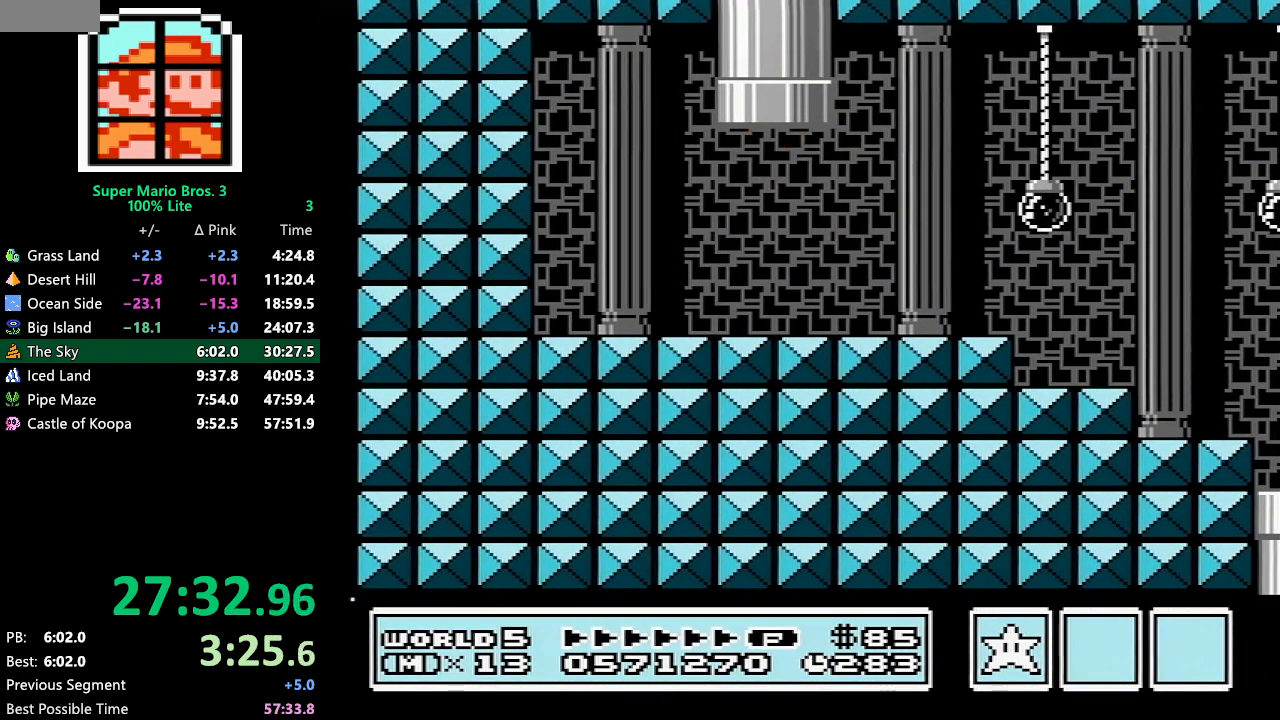
{"buttons": ["B", "DPAD_RIGHT"], "events": []}
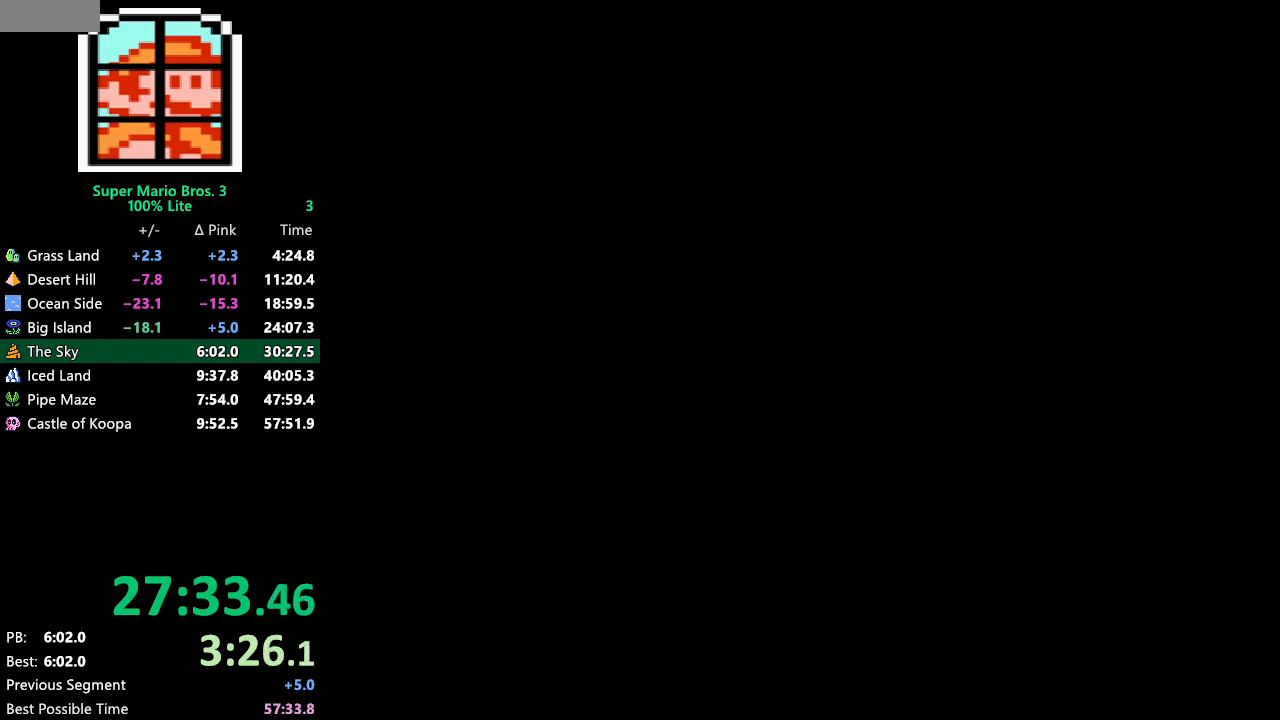
{"buttons": ["B", "DPAD_RIGHT"], "events": []}
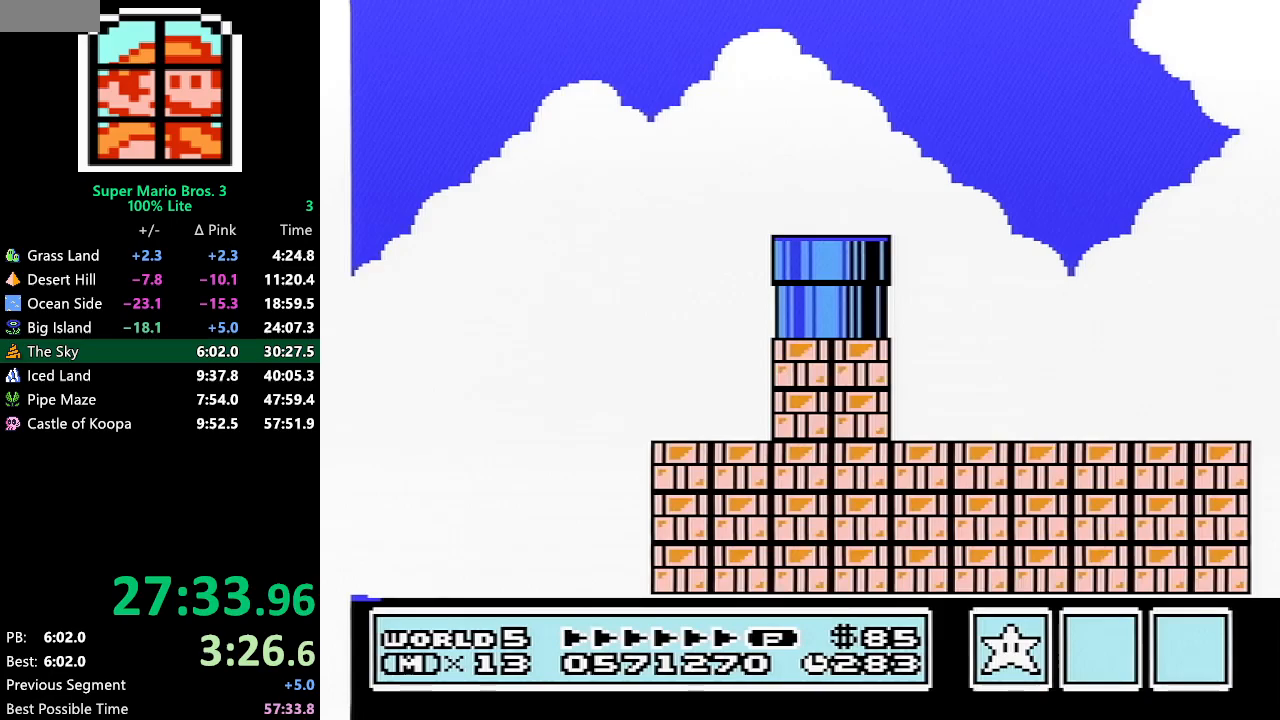
{"buttons": ["B", "DPAD_RIGHT"], "events": []}
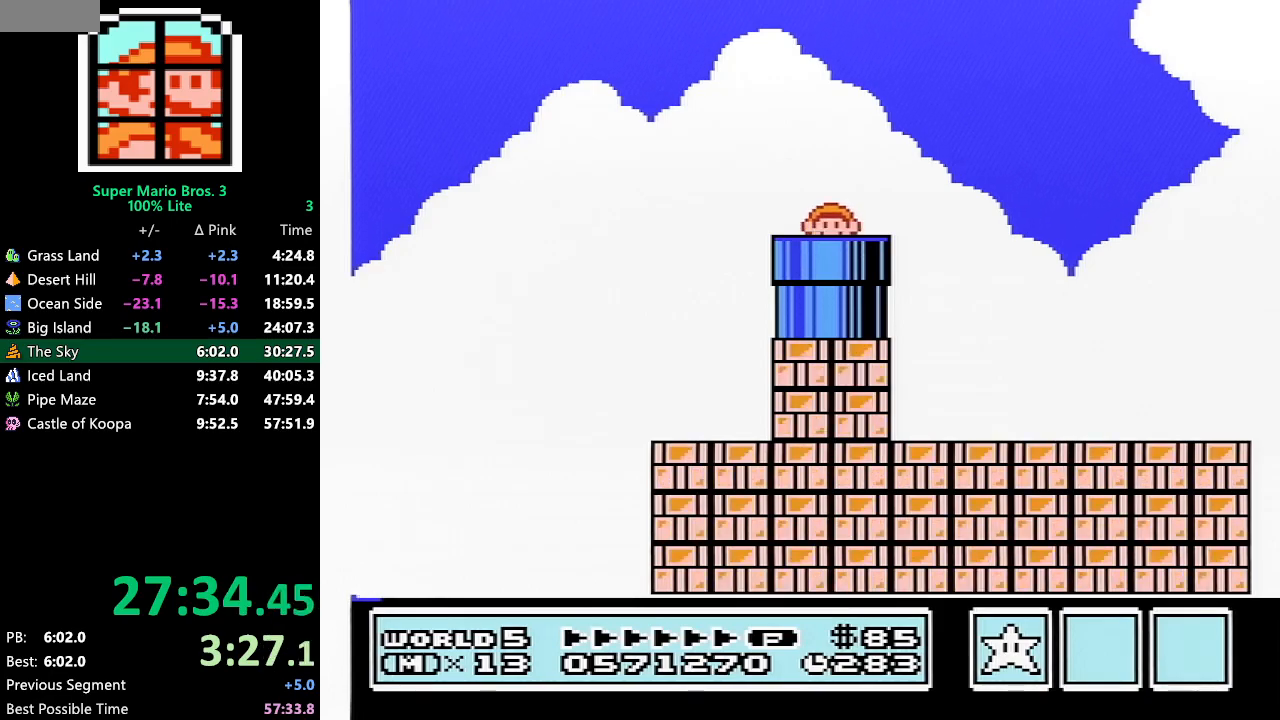
{"buttons": ["B", "DPAD_RIGHT"], "events": []}
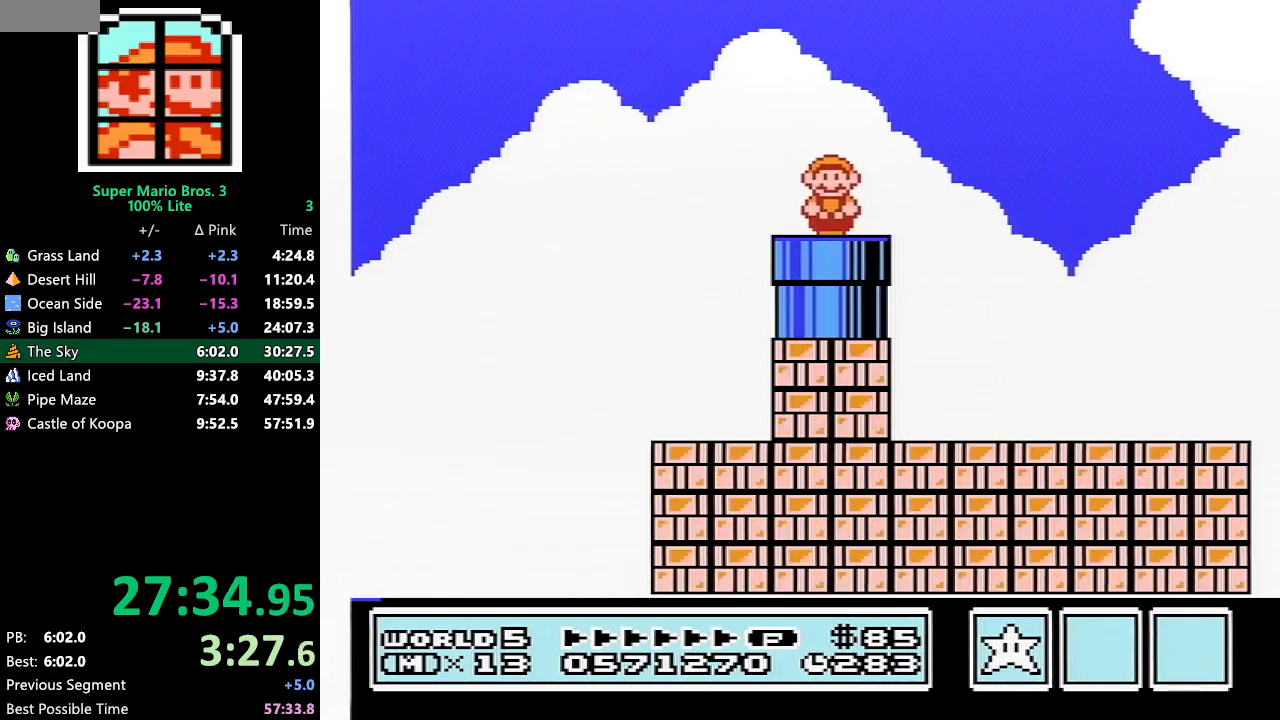
{"buttons": ["B", "DPAD_RIGHT"], "events": [[100, "A", "down"], [133, "A", "up"], [150, "B", "up"], [217, "B", "down"], [250, "B", "up"], [283, "B", "down"]]}
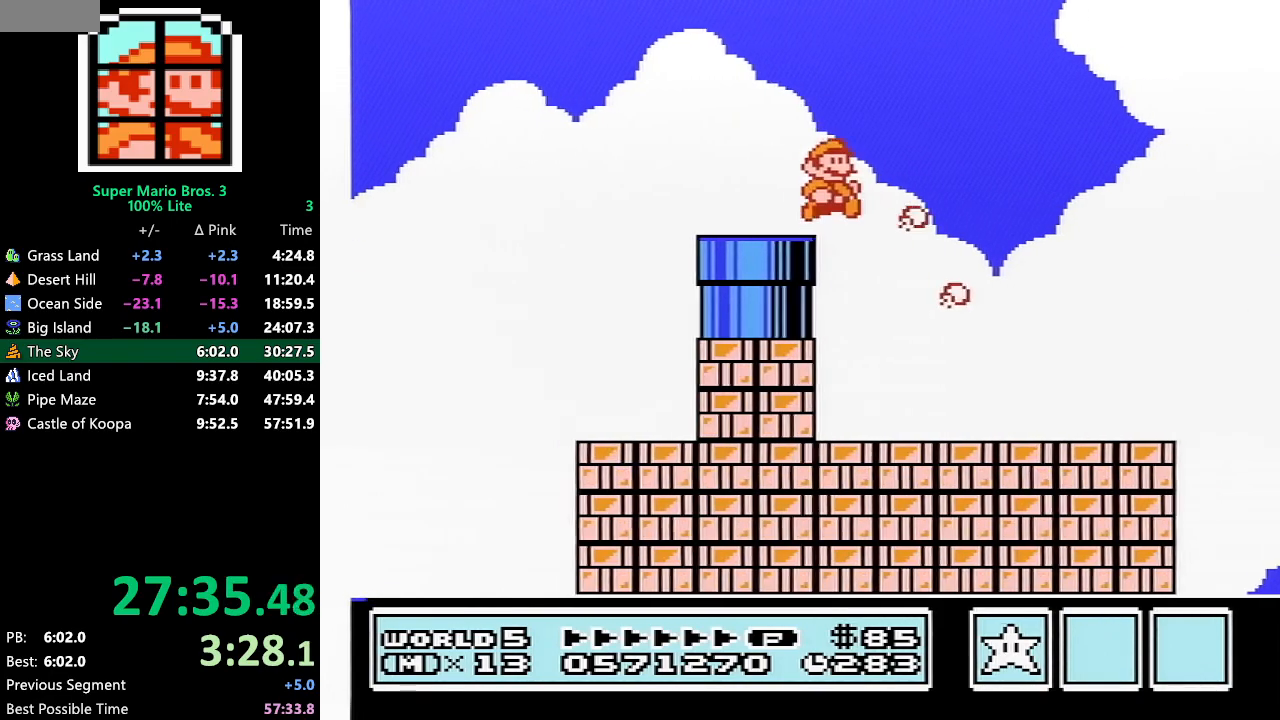
{"buttons": ["A", "B", "DPAD_RIGHT"], "events": [[400, "A", "down"]]}
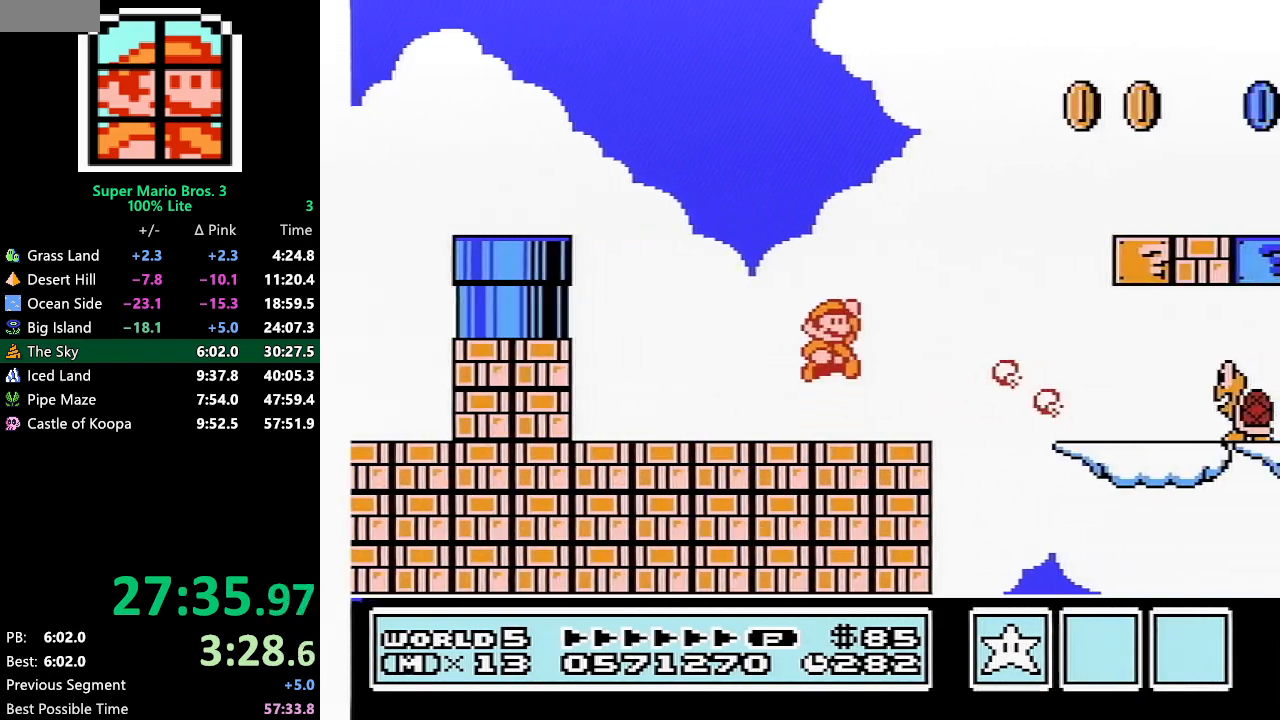
{"buttons": ["B", "DPAD_RIGHT"], "events": [[50, "A", "up"]]}
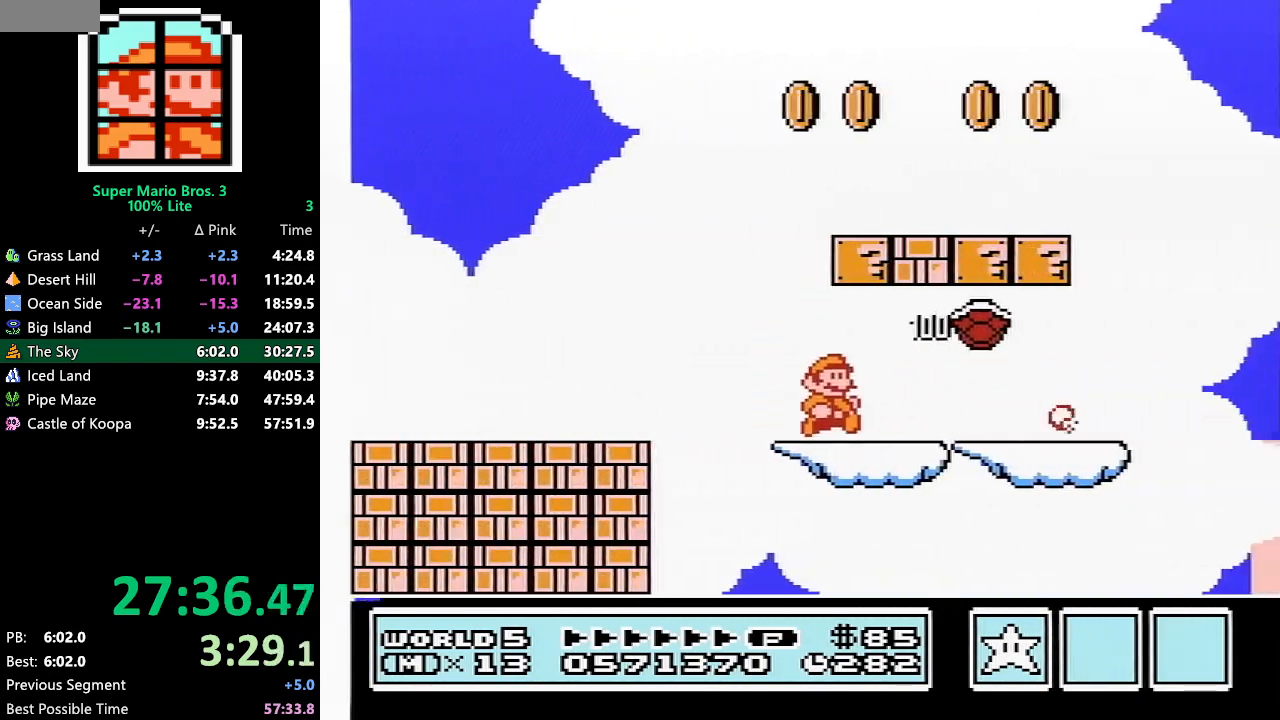
{"buttons": ["B"], "events": [[33, "A", "down"], [100, "DPAD_RIGHT", "up"], [100, "DPAD_UP", "down"], [133, "DPAD_LEFT", "down"], [133, "DPAD_UP", "up"], [150, "A", "up"], [183, "DPAD_LEFT", "up"]]}
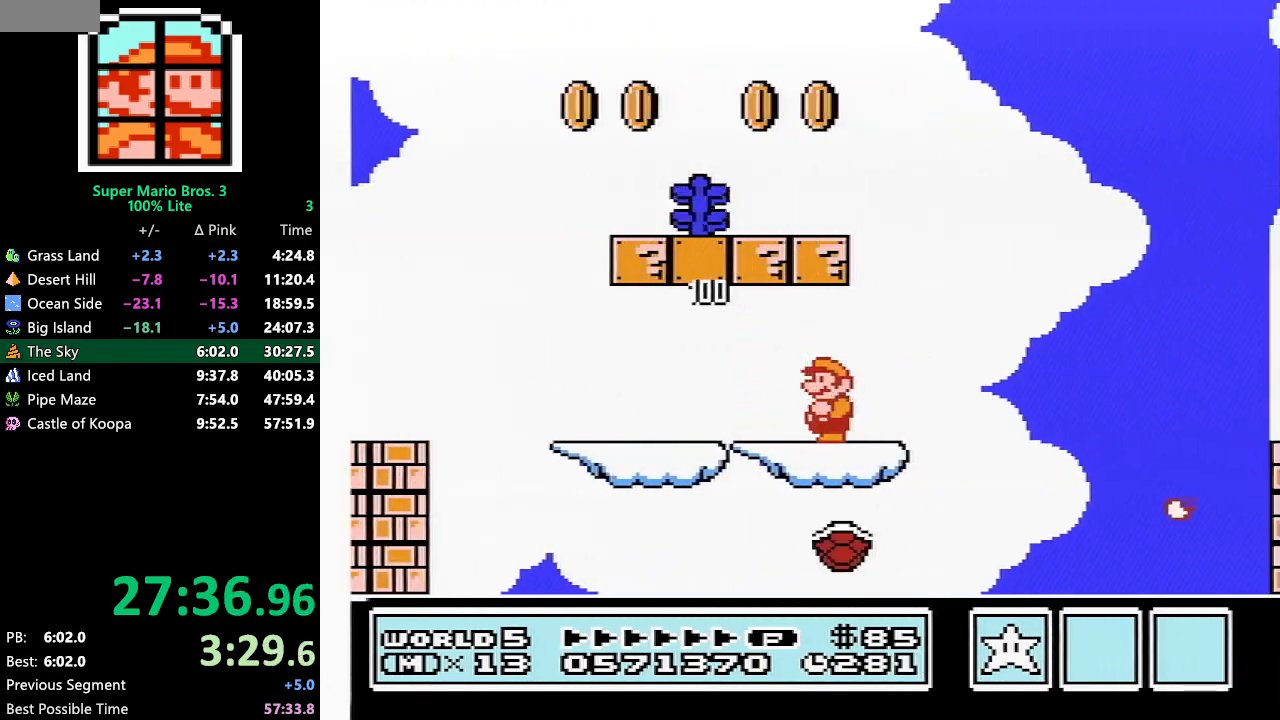
{"buttons": ["B", "DPAD_LEFT"], "events": [[33, "A", "down"], [33, "DPAD_LEFT", "down"], [133, "DPAD_LEFT", "up"], [167, "DPAD_LEFT", "down"], [400, "A", "up"]]}
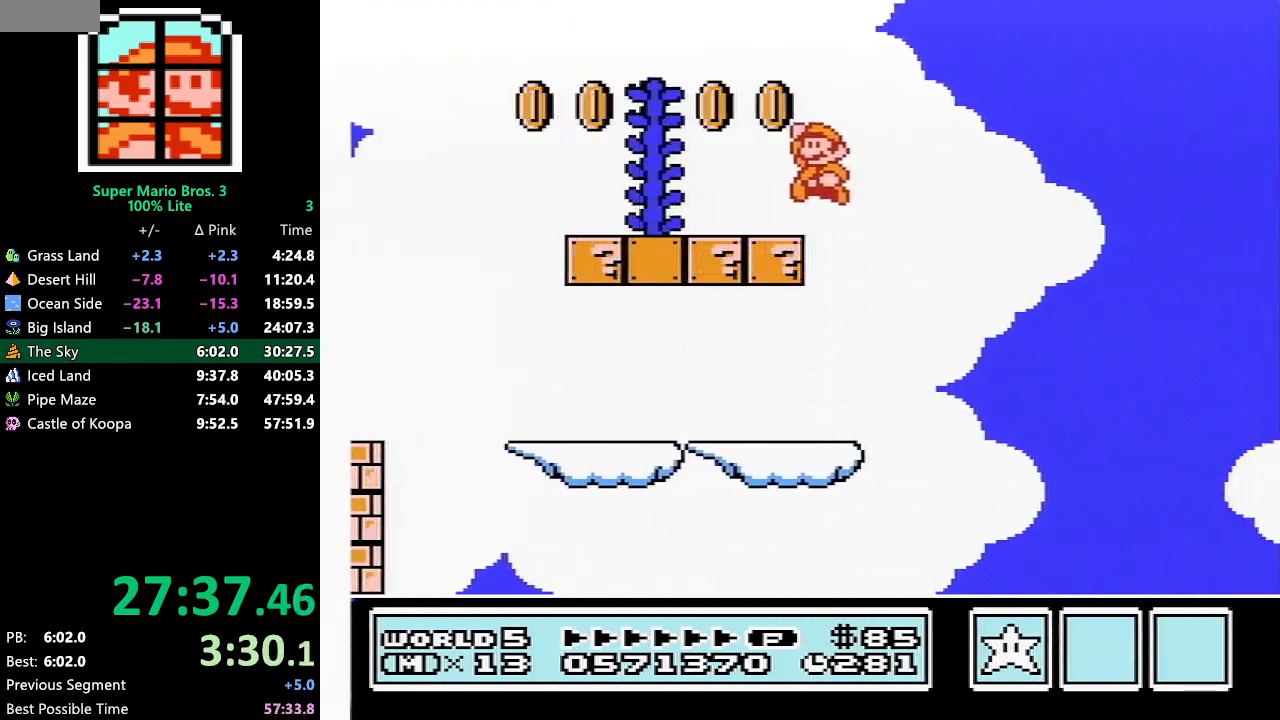
{"buttons": ["B", "DPAD_UP"], "events": [[183, "A", "down"], [283, "DPAD_UP", "down"], [317, "DPAD_LEFT", "up"], [333, "A", "up"]]}
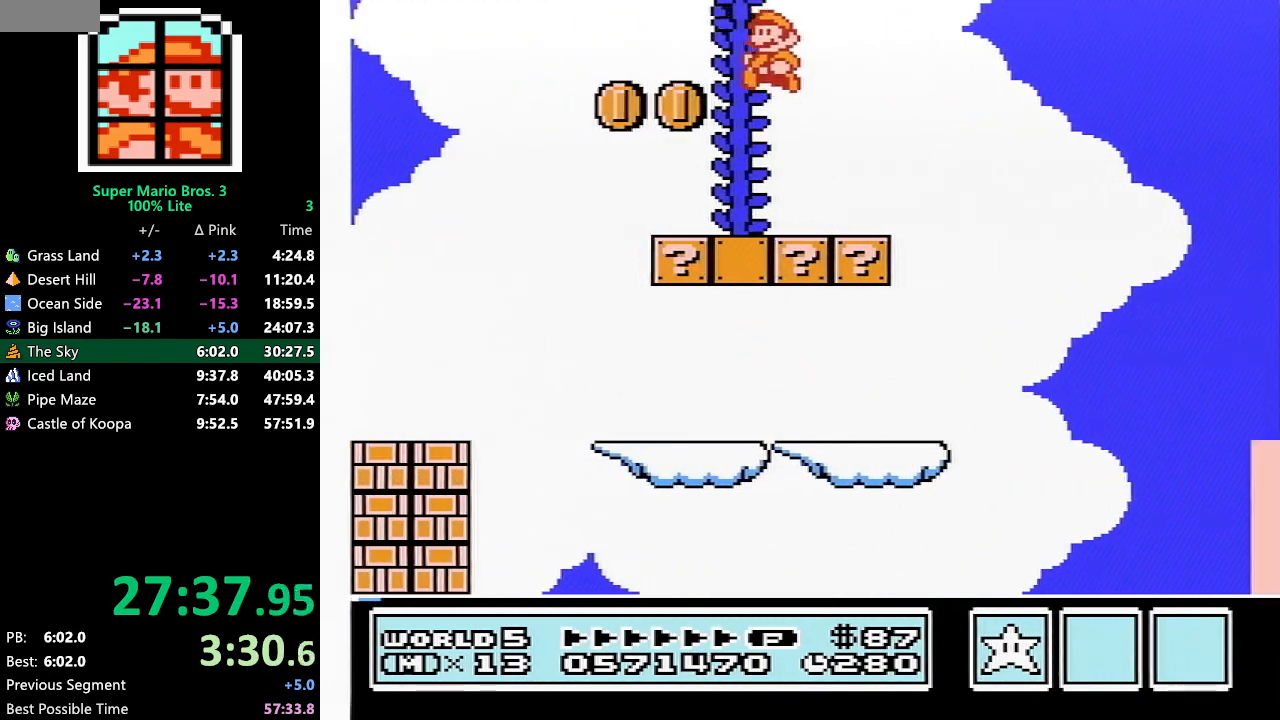
{"buttons": ["B", "DPAD_UP"], "events": []}
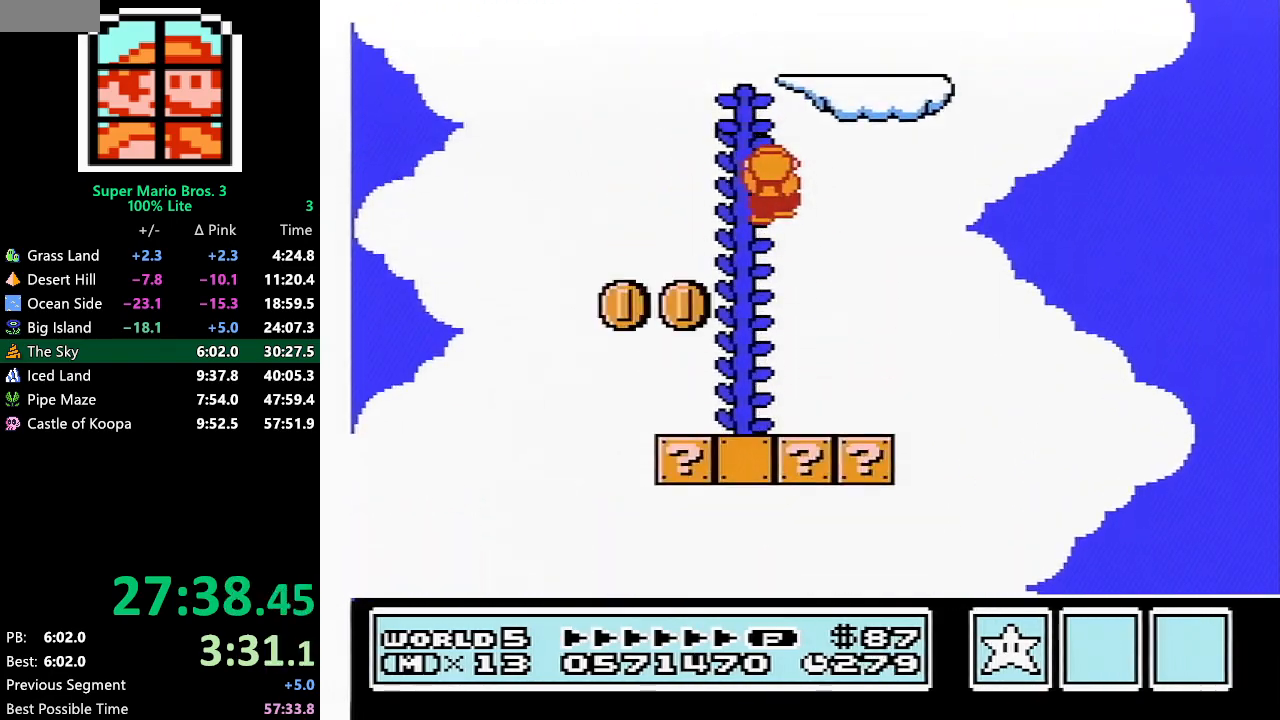
{"buttons": ["B", "DPAD_UP"], "events": []}
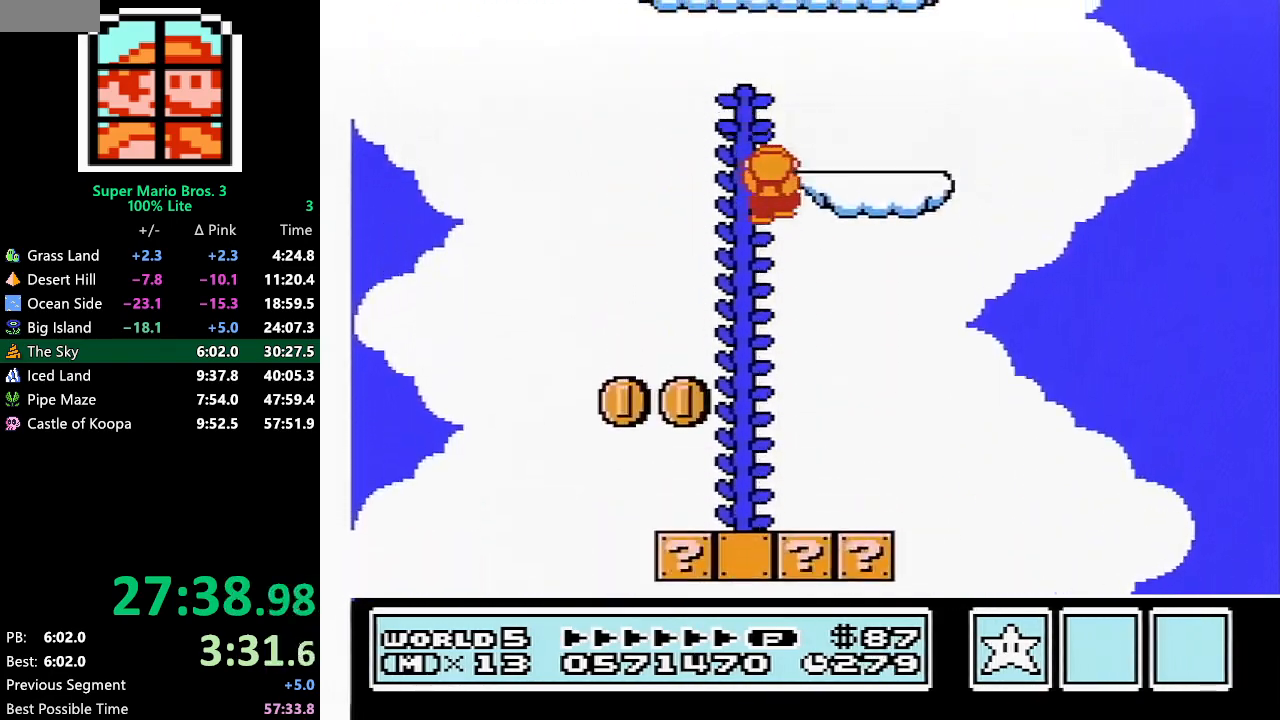
{"buttons": ["A", "B", "DPAD_LEFT"], "events": [[250, "DPAD_RIGHT", "down"], [250, "DPAD_UP", "up"], [283, "DPAD_RIGHT", "up"], [350, "DPAD_LEFT", "down"], [400, "A", "down"]]}
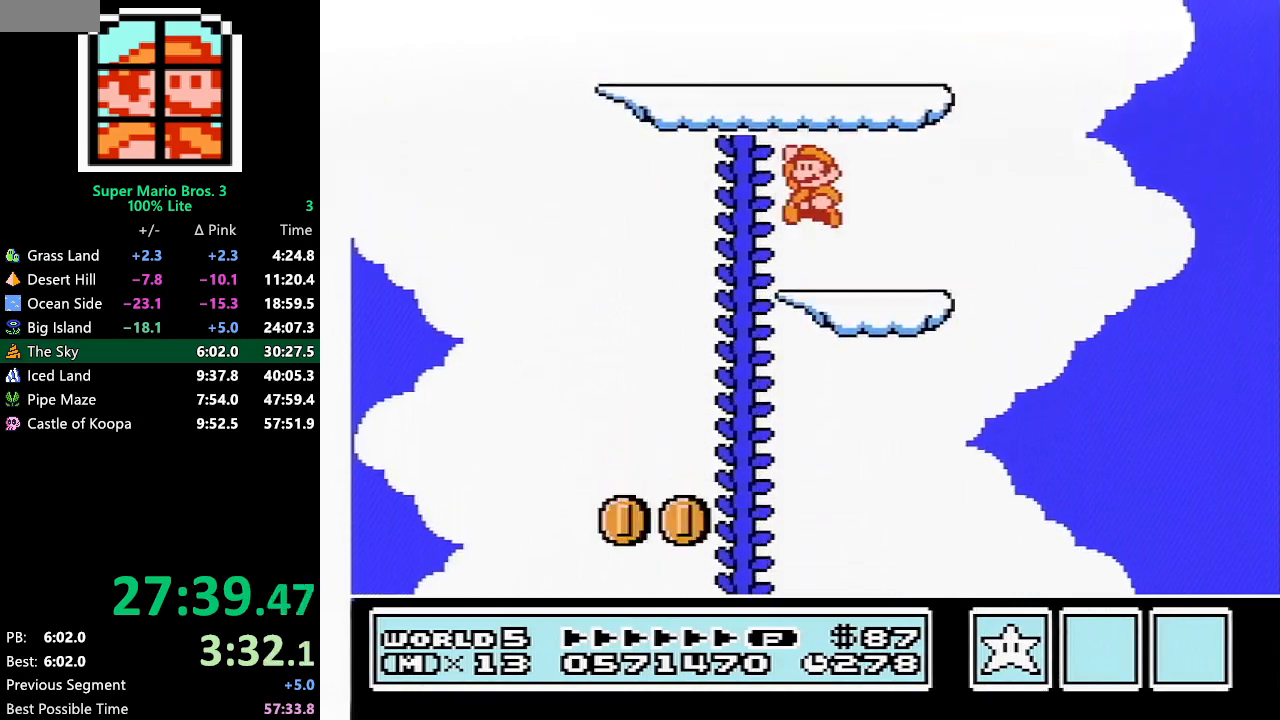
{"buttons": ["A", "B", "DPAD_UP", "DPAD_RIGHT"], "events": [[217, "A", "up"], [333, "DPAD_UP", "down"], [400, "A", "down"], [400, "DPAD_LEFT", "up"], [433, "DPAD_RIGHT", "down"]]}
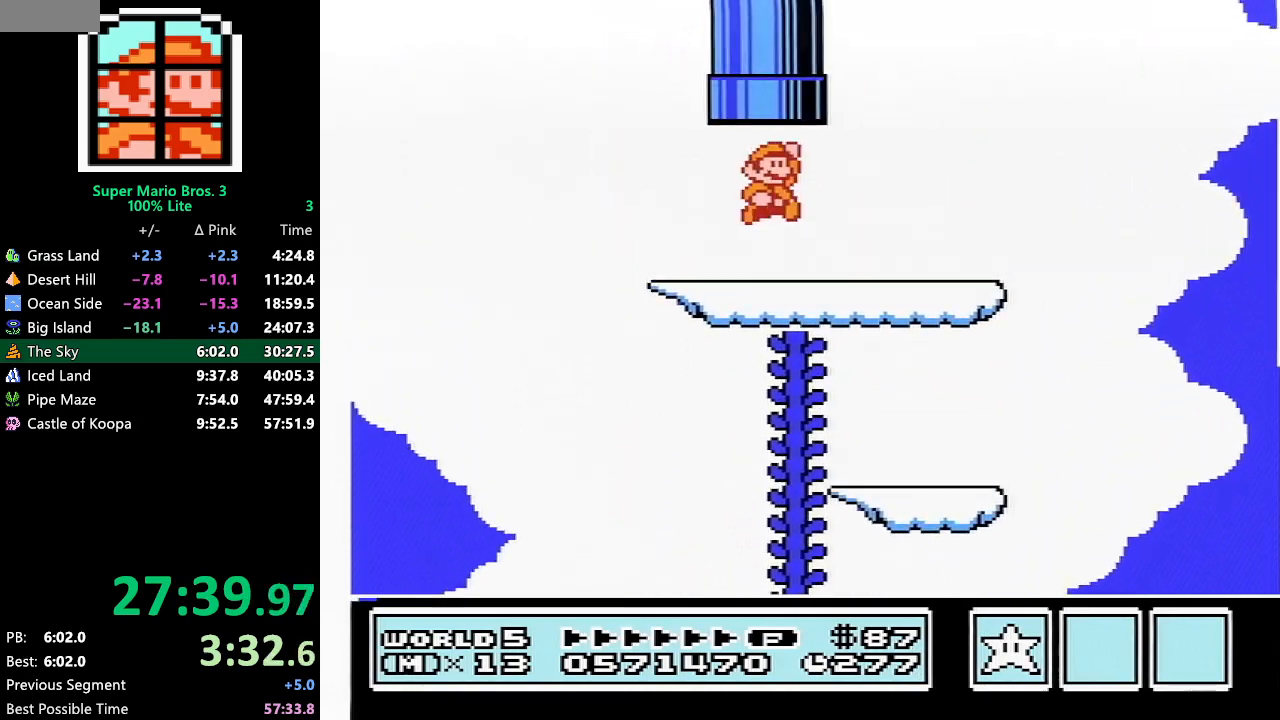
{"buttons": [], "events": [[250, "DPAD_RIGHT", "up"], [250, "DPAD_UP", "up"], [283, "A", "up"], [283, "B", "up"]]}
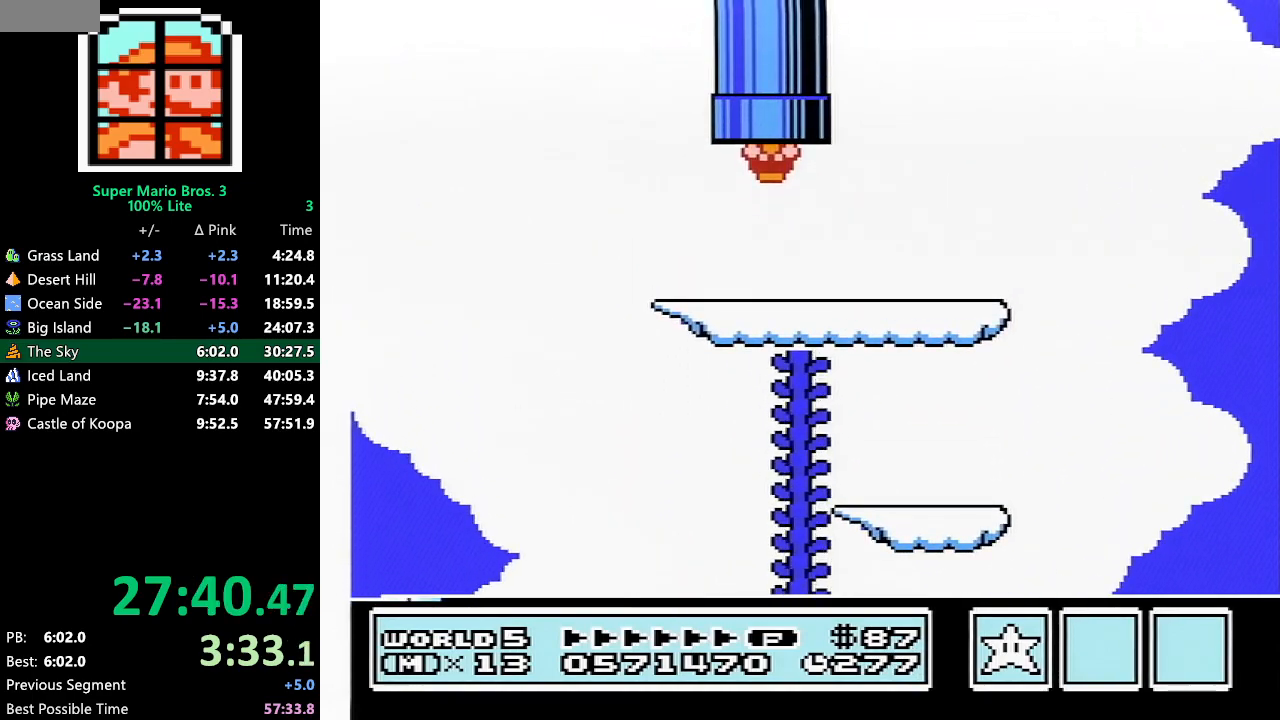
{"buttons": [], "events": []}
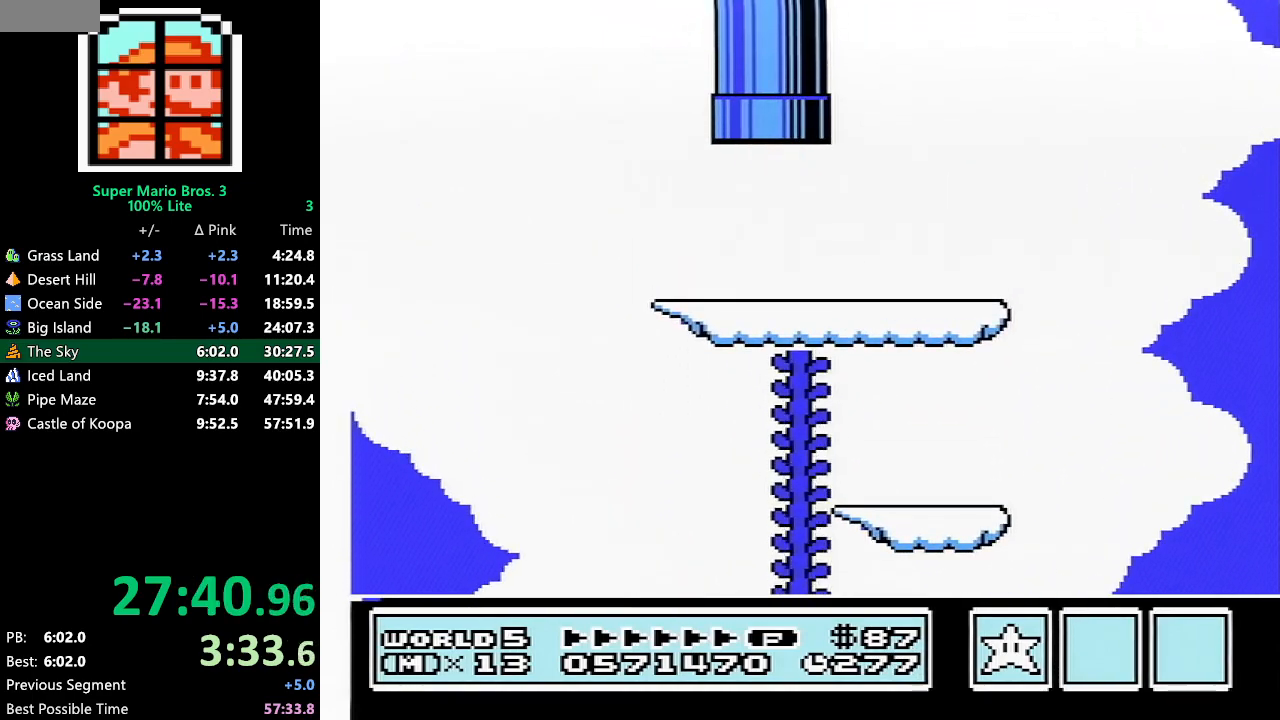
{"buttons": ["DPAD_DOWN"], "events": [[50, "DPAD_DOWN", "down"]]}